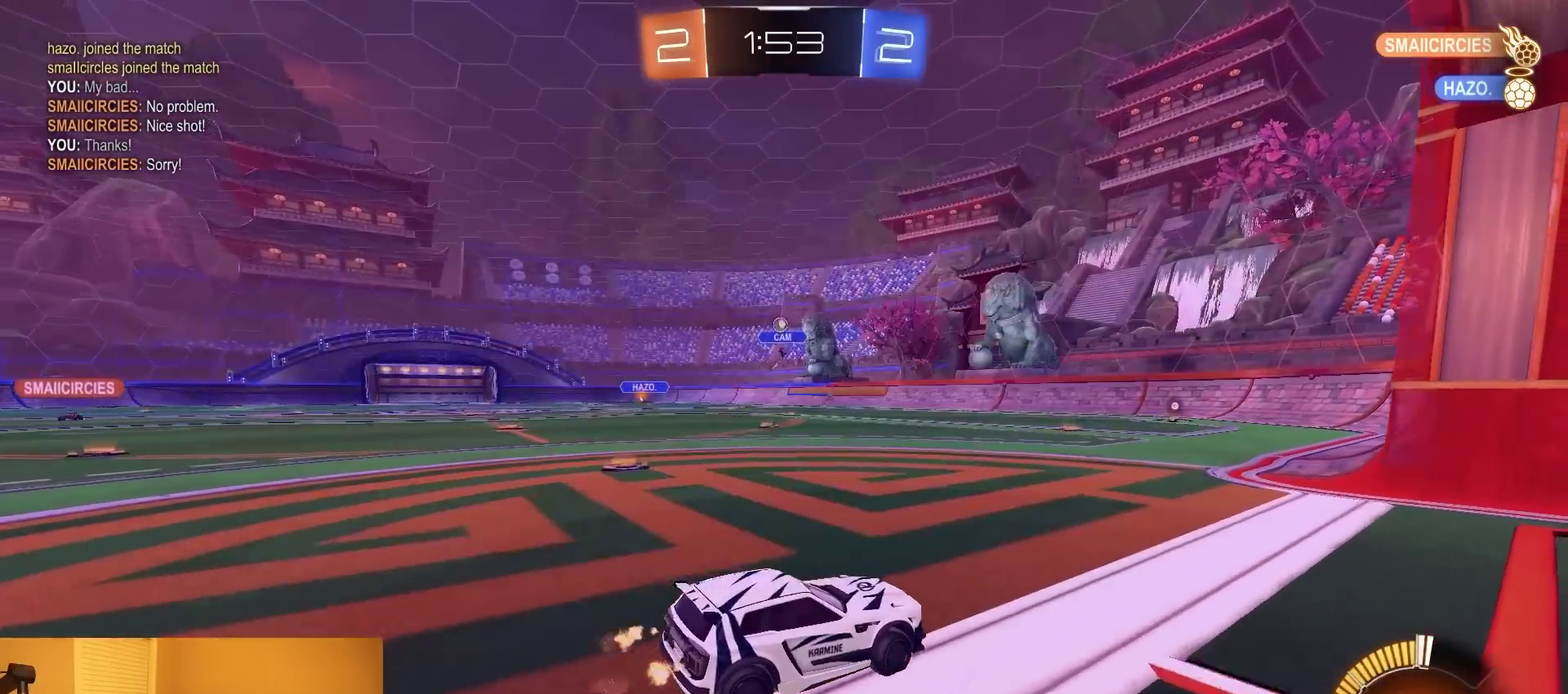
Gameplay with a controller (PlayStation layout); each line is a JSON object with the inputs held at the frame after it. "events" lists button and stick changes between this image and that frame as [ms after this image, input, new state], when the widget could be followed in between. Not read: L3 R1 R3.
{"buttons": [], "left_stick": "center", "right_stick": "center", "events": [[283, "R2", "up"], [400, "left_stick", "center"]]}
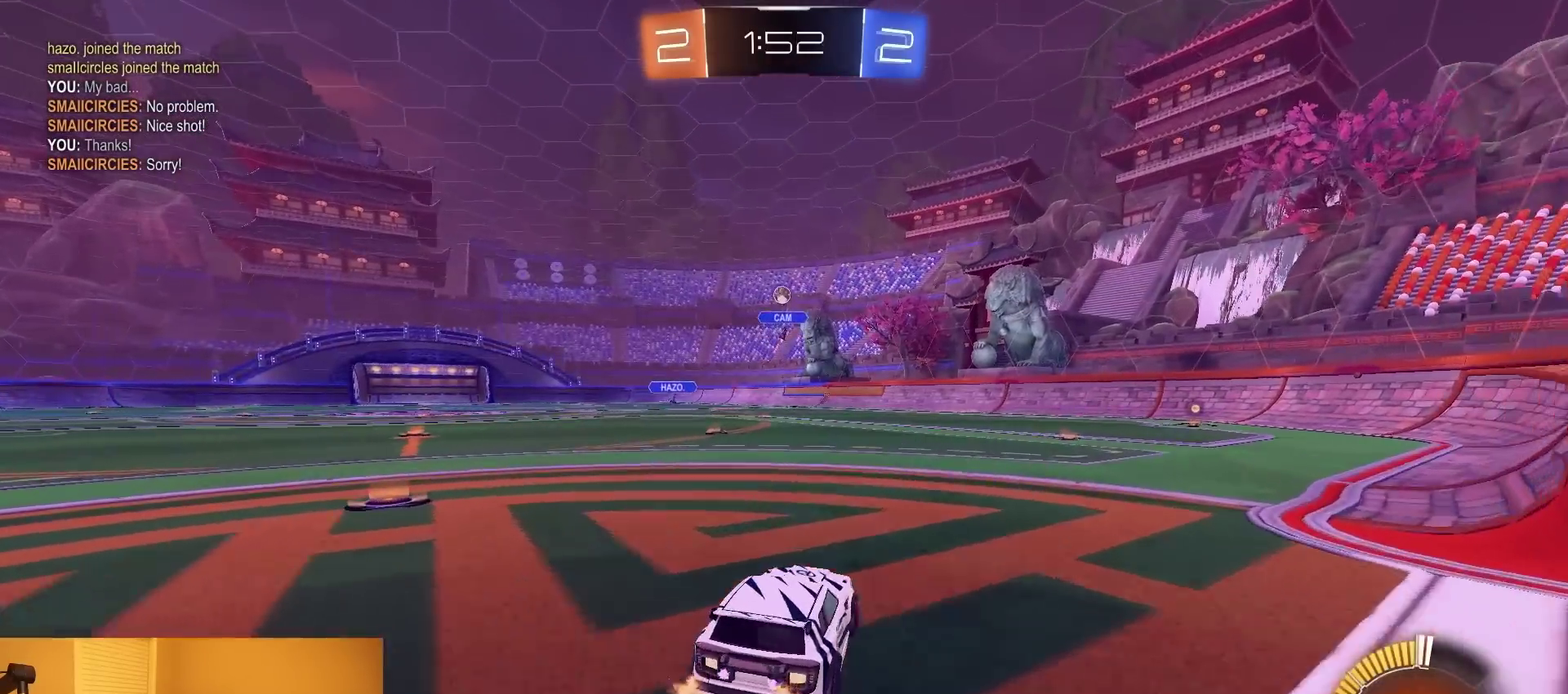
{"buttons": ["CROSS", "R2"], "left_stick": "down", "right_stick": "center", "events": [[33, "R2", "down"], [133, "left_stick", "down-left"], [200, "CROSS", "down"], [350, "left_stick", "down"], [400, "CROSS", "up"], [433, "left_stick", "center"], [450, "CROSS", "down"], [483, "left_stick", "down"]]}
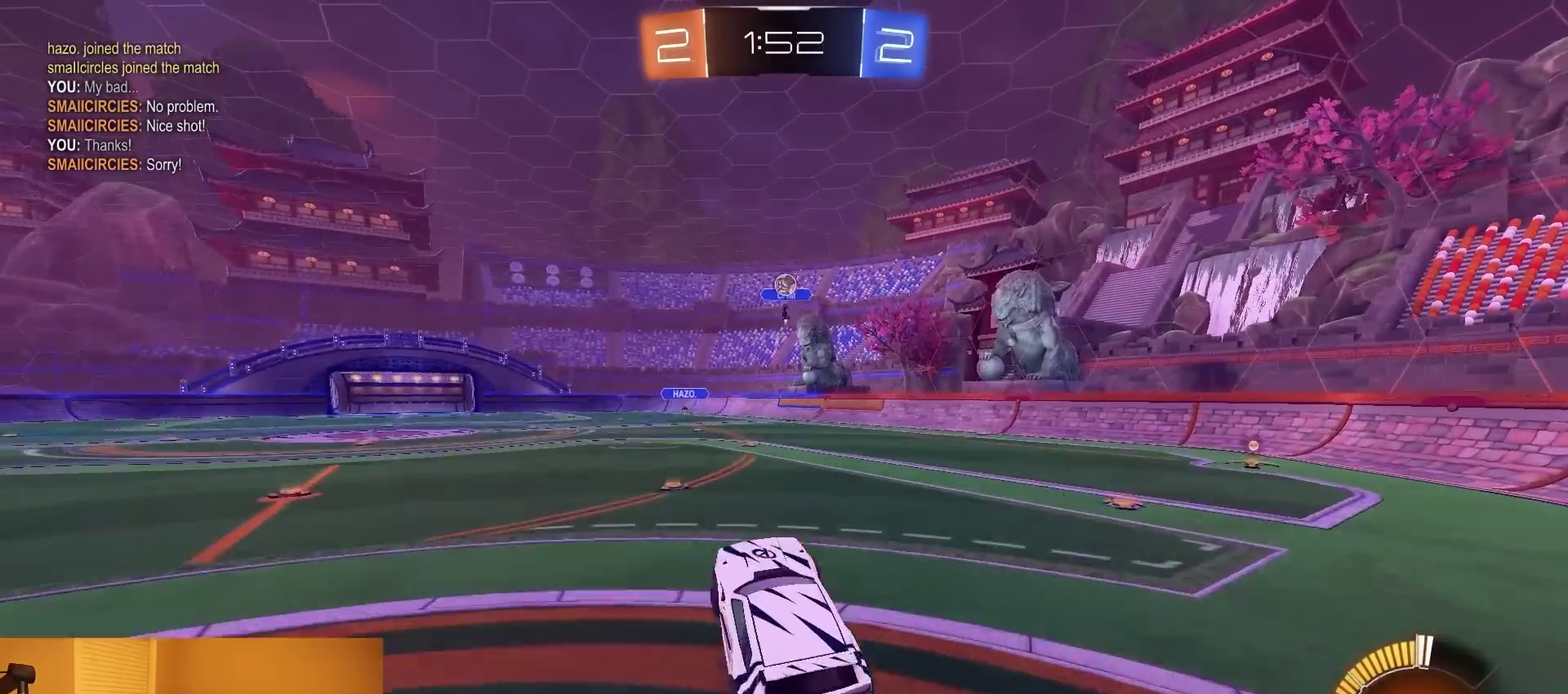
{"buttons": [], "left_stick": "down-right", "right_stick": "center", "events": [[150, "CROSS", "up"], [167, "left_stick", "down-right"], [267, "left_stick", "up"], [400, "left_stick", "center"], [467, "R2", "up"], [467, "left_stick", "down-right"]]}
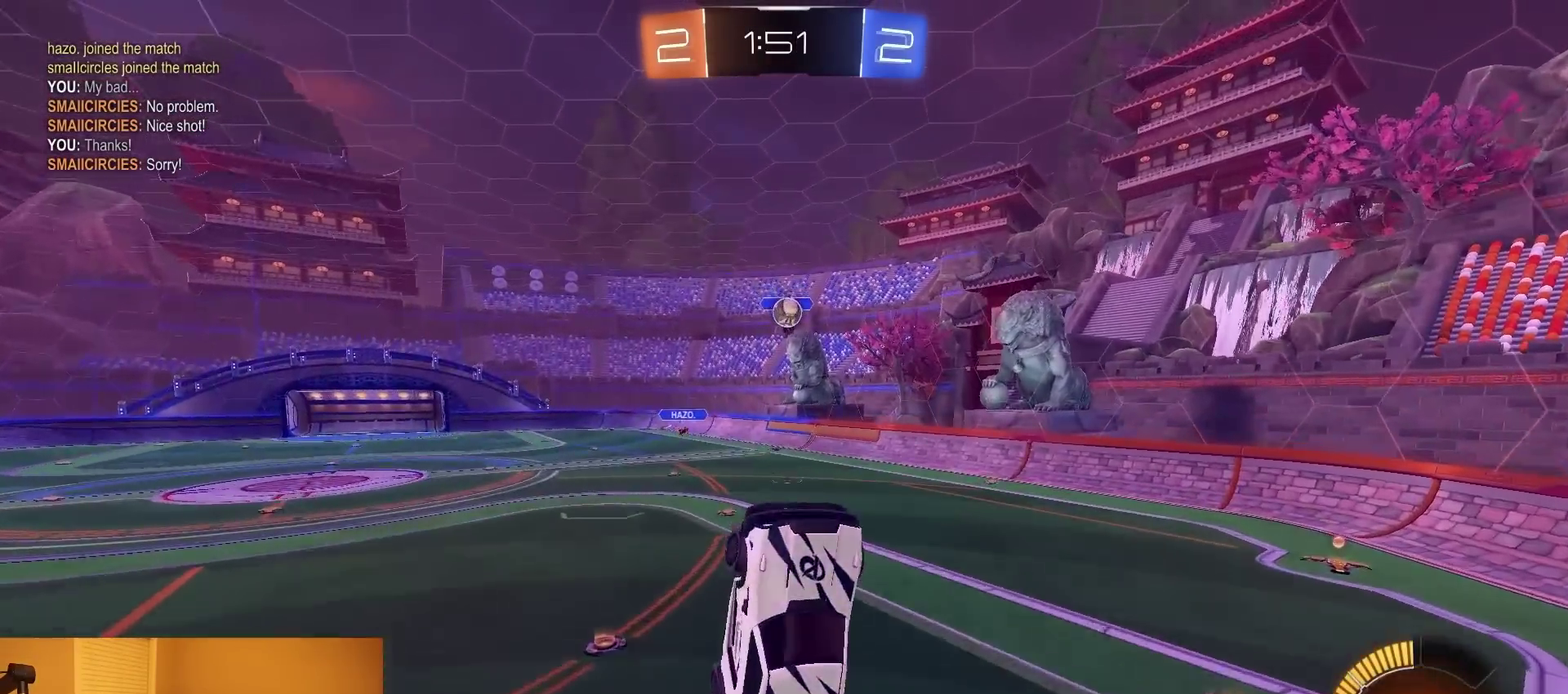
{"buttons": ["R2"], "left_stick": "up", "right_stick": "center", "events": [[117, "L1", "down"], [233, "L1", "up"], [283, "left_stick", "down"], [333, "R2", "down"], [500, "left_stick", "up"]]}
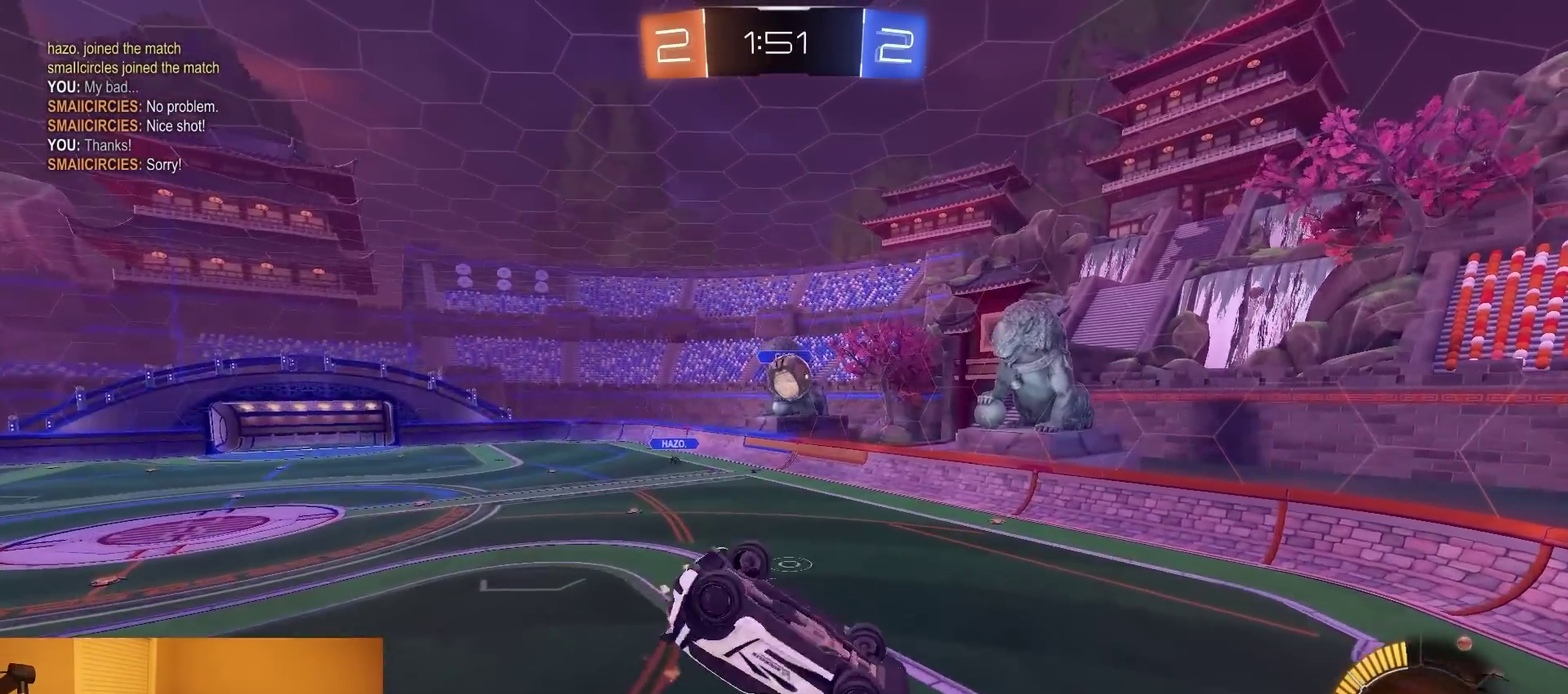
{"buttons": ["CIRCLE", "R2"], "left_stick": "up", "right_stick": "center", "events": [[33, "CIRCLE", "down"], [150, "left_stick", "up-right"], [267, "left_stick", "up"]]}
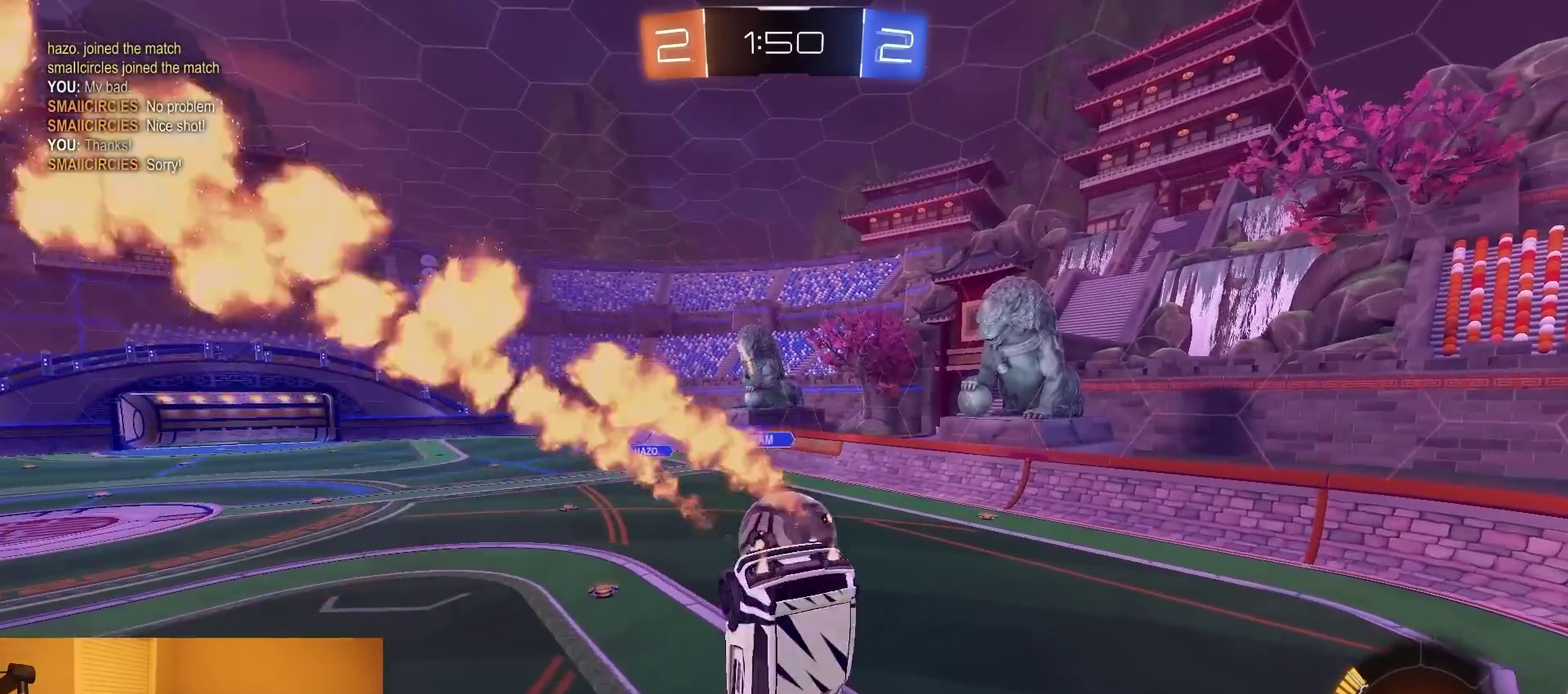
{"buttons": ["R2"], "left_stick": "center", "right_stick": "center", "events": [[67, "left_stick", "down-left"], [300, "CIRCLE", "up"], [367, "left_stick", "down"], [433, "left_stick", "center"]]}
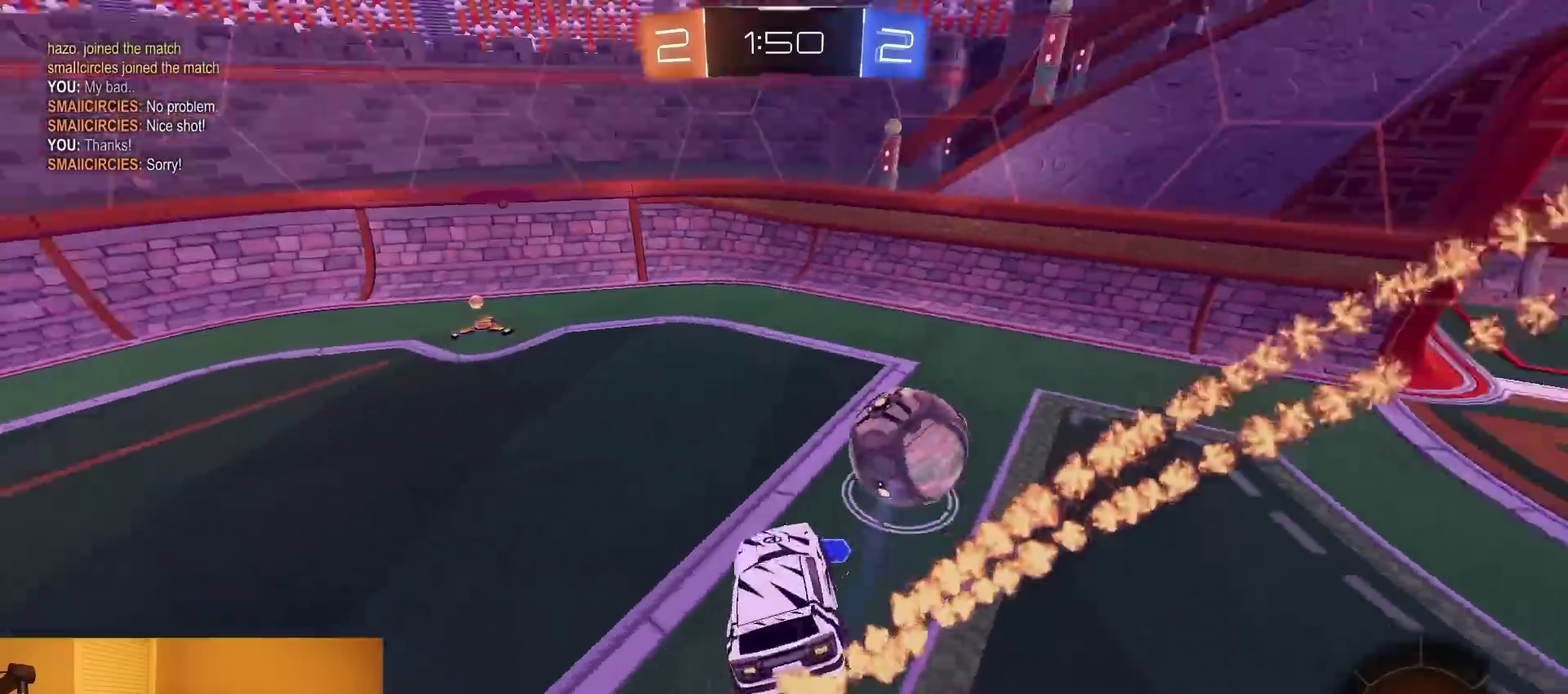
{"buttons": ["R2"], "left_stick": "up-left", "right_stick": "center", "events": [[200, "left_stick", "up"], [250, "L1", "down"], [400, "L1", "up"], [450, "left_stick", "up-left"]]}
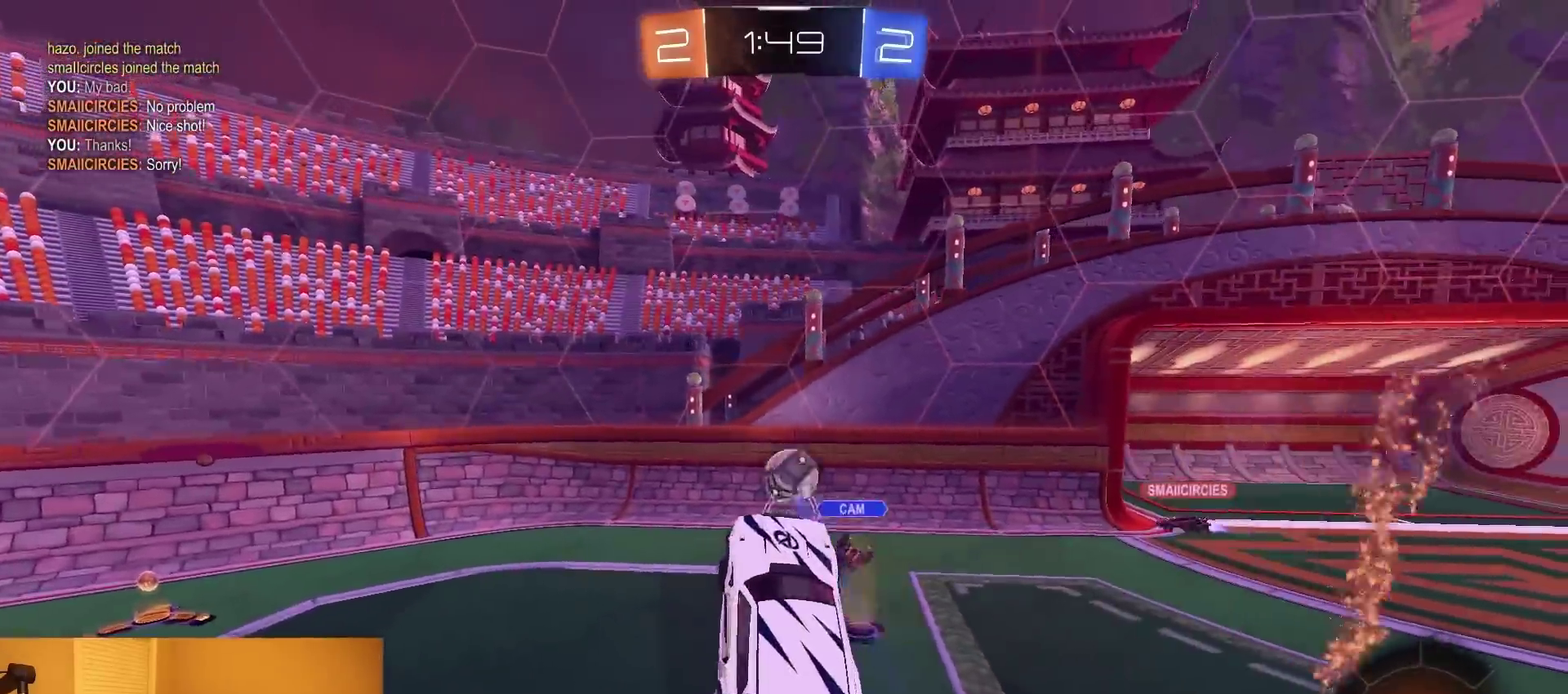
{"buttons": ["L1", "R2"], "left_stick": "center", "right_stick": "center", "events": [[83, "left_stick", "left"], [200, "left_stick", "down-left"], [283, "left_stick", "center"], [333, "L1", "down"]]}
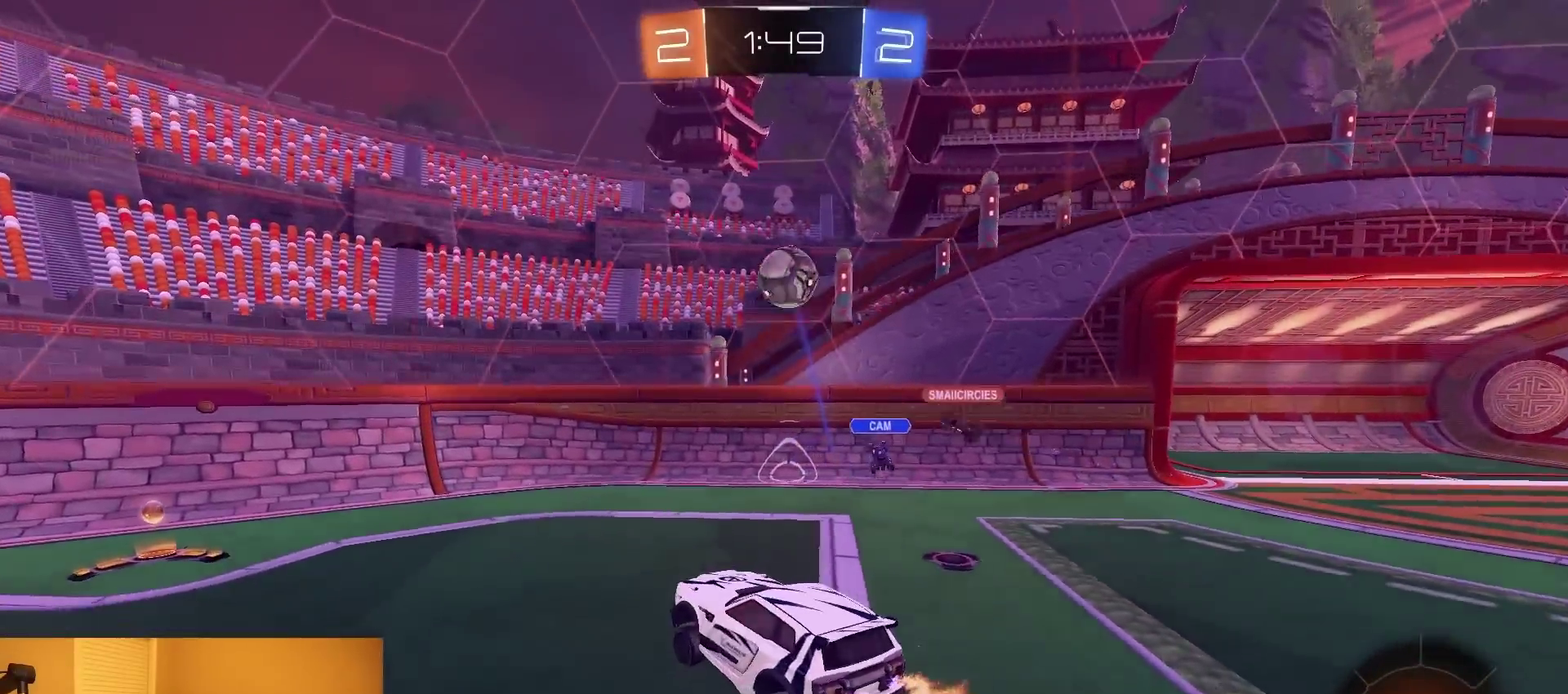
{"buttons": ["R2"], "left_stick": "center", "right_stick": "center", "events": [[50, "L1", "up"], [117, "left_stick", "left"], [283, "left_stick", "center"], [333, "TRIANGLE", "down"], [467, "TRIANGLE", "up"]]}
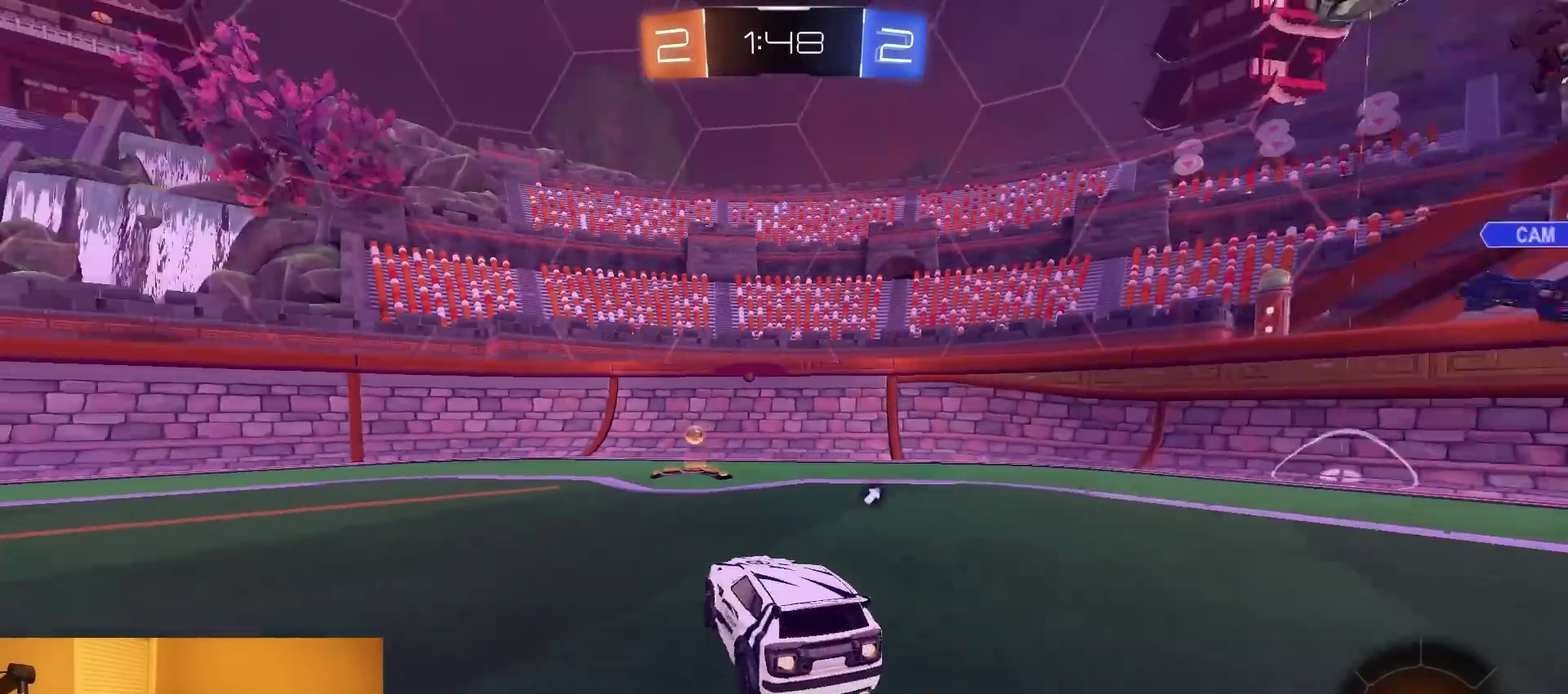
{"buttons": ["SQUARE", "R2"], "left_stick": "right", "right_stick": "center", "events": [[100, "TRIANGLE", "down"], [217, "TRIANGLE", "up"], [317, "left_stick", "right"], [400, "SQUARE", "down"]]}
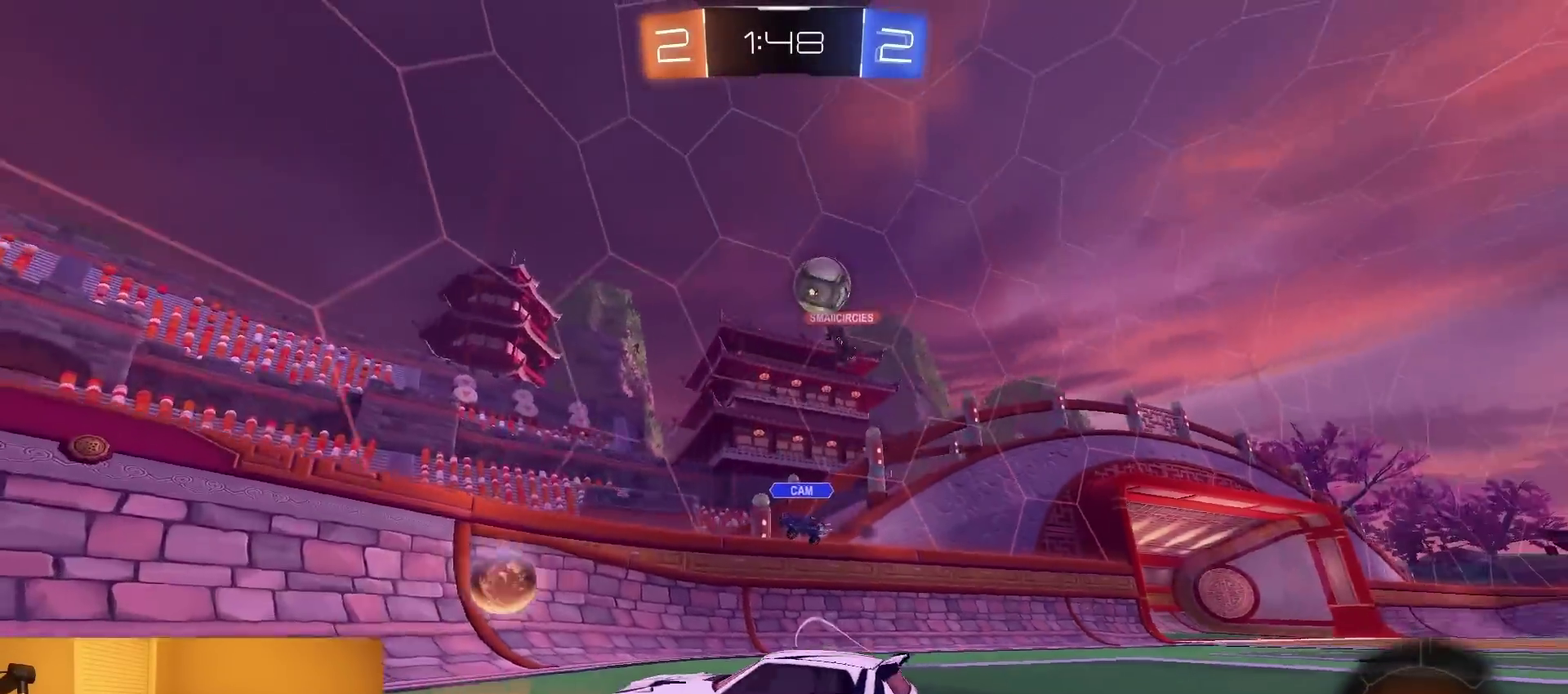
{"buttons": ["R2"], "left_stick": "right", "right_stick": "center", "events": [[33, "SQUARE", "up"]]}
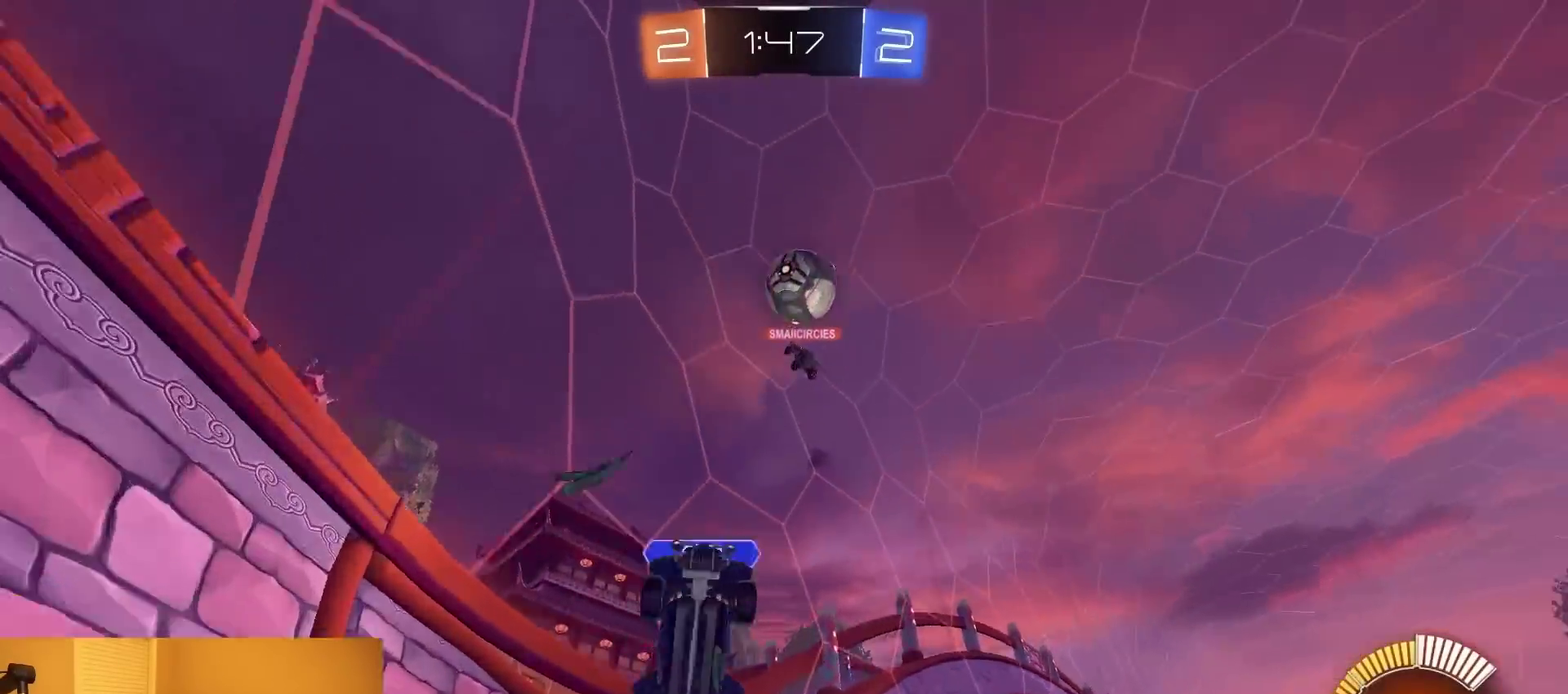
{"buttons": ["R2"], "left_stick": "right", "right_stick": "center", "events": [[183, "left_stick", "center"], [433, "left_stick", "right"]]}
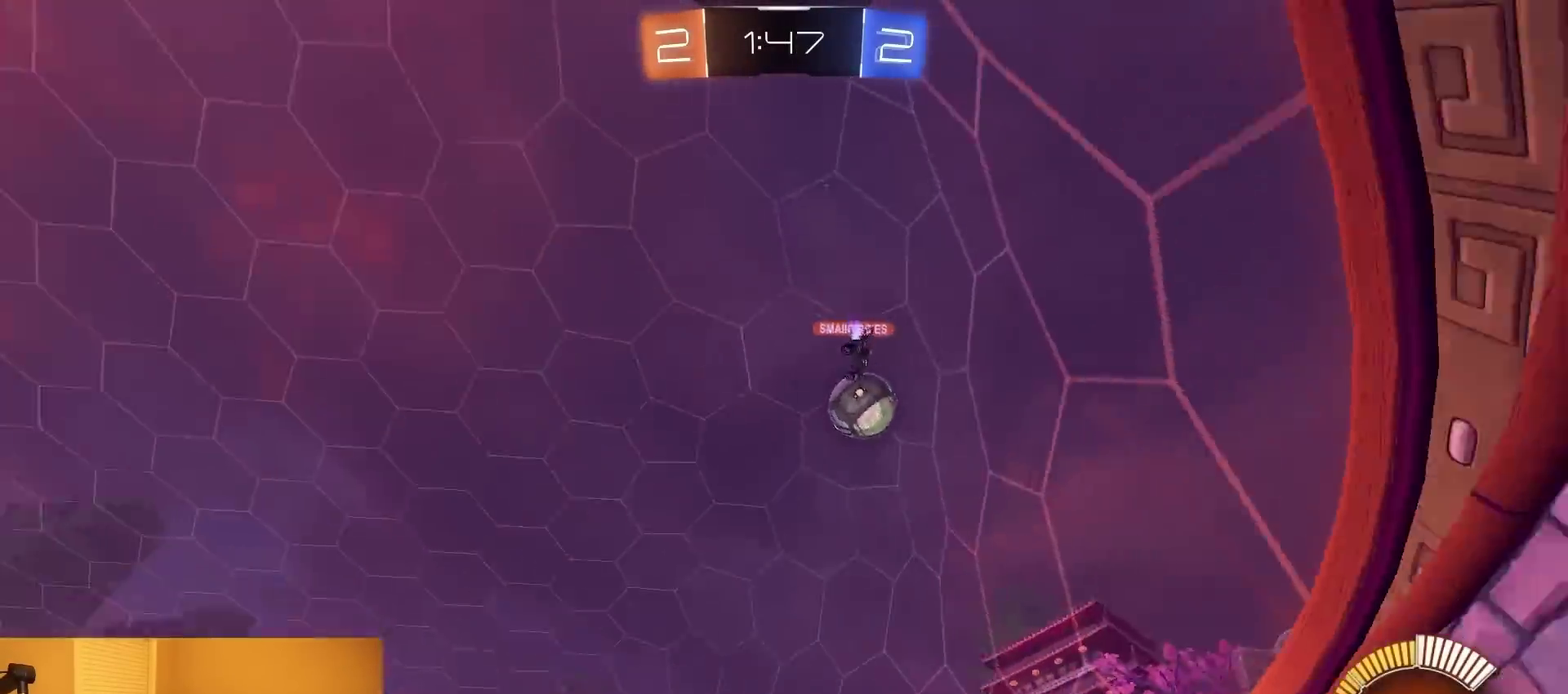
{"buttons": ["R2"], "left_stick": "right", "right_stick": "center", "events": [[33, "SQUARE", "down"], [150, "SQUARE", "up"]]}
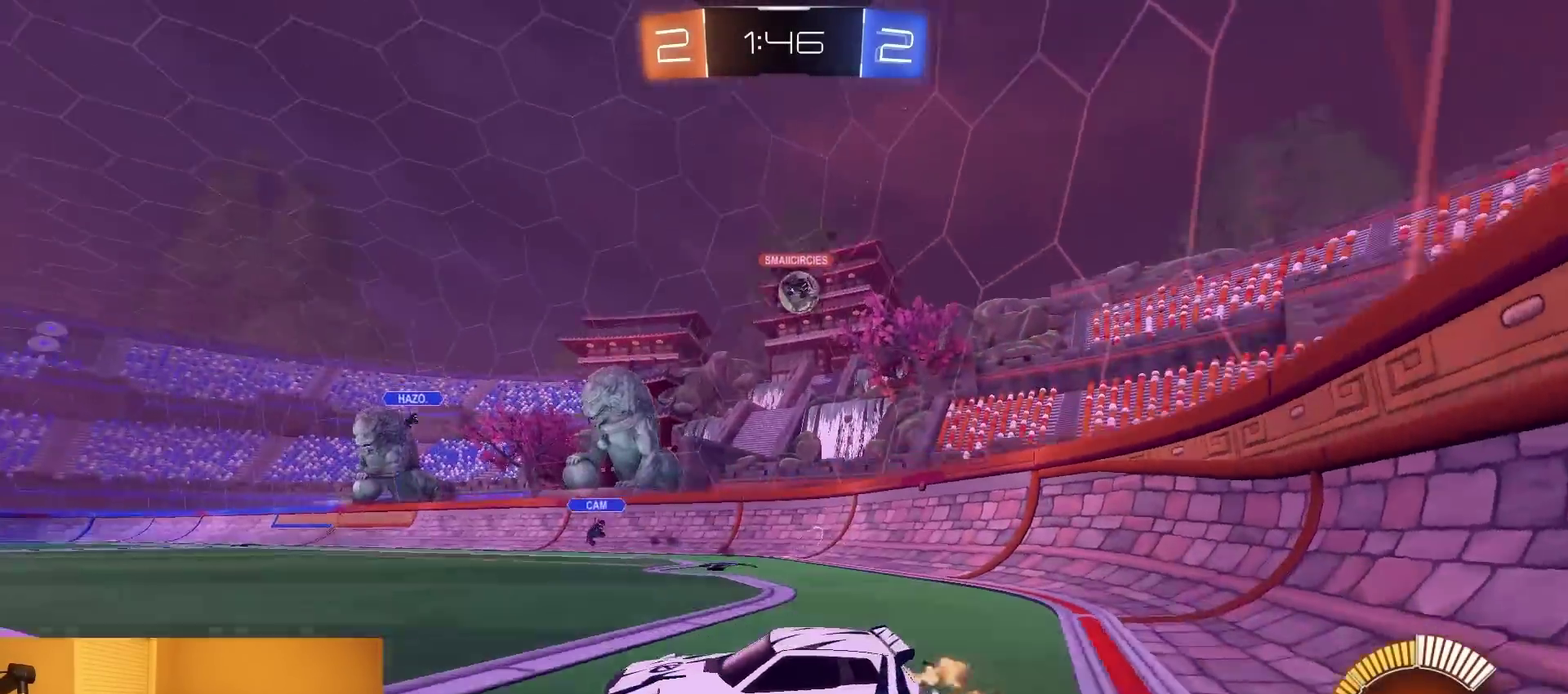
{"buttons": ["R2"], "left_stick": "center", "right_stick": "center", "events": [[167, "left_stick", "center"]]}
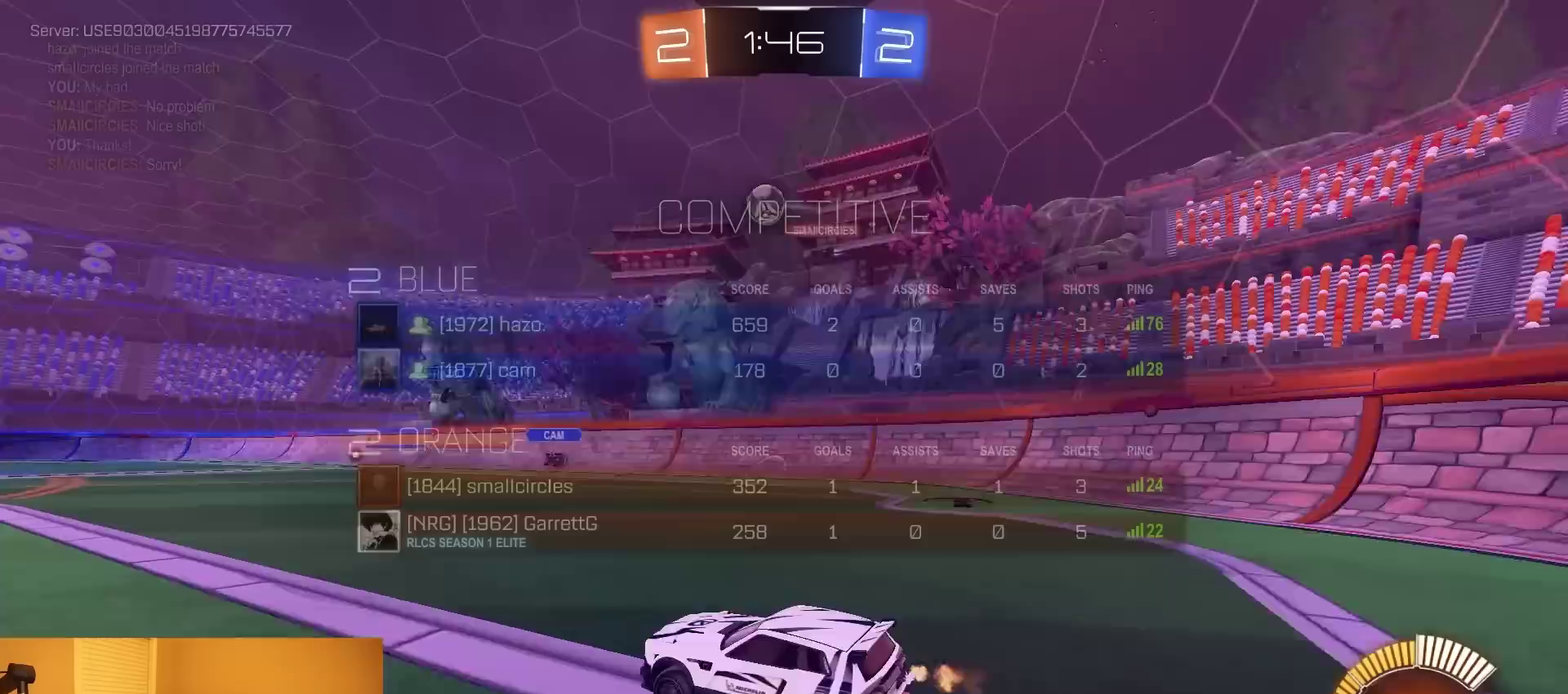
{"buttons": ["R2"], "left_stick": "center", "right_stick": "center", "events": []}
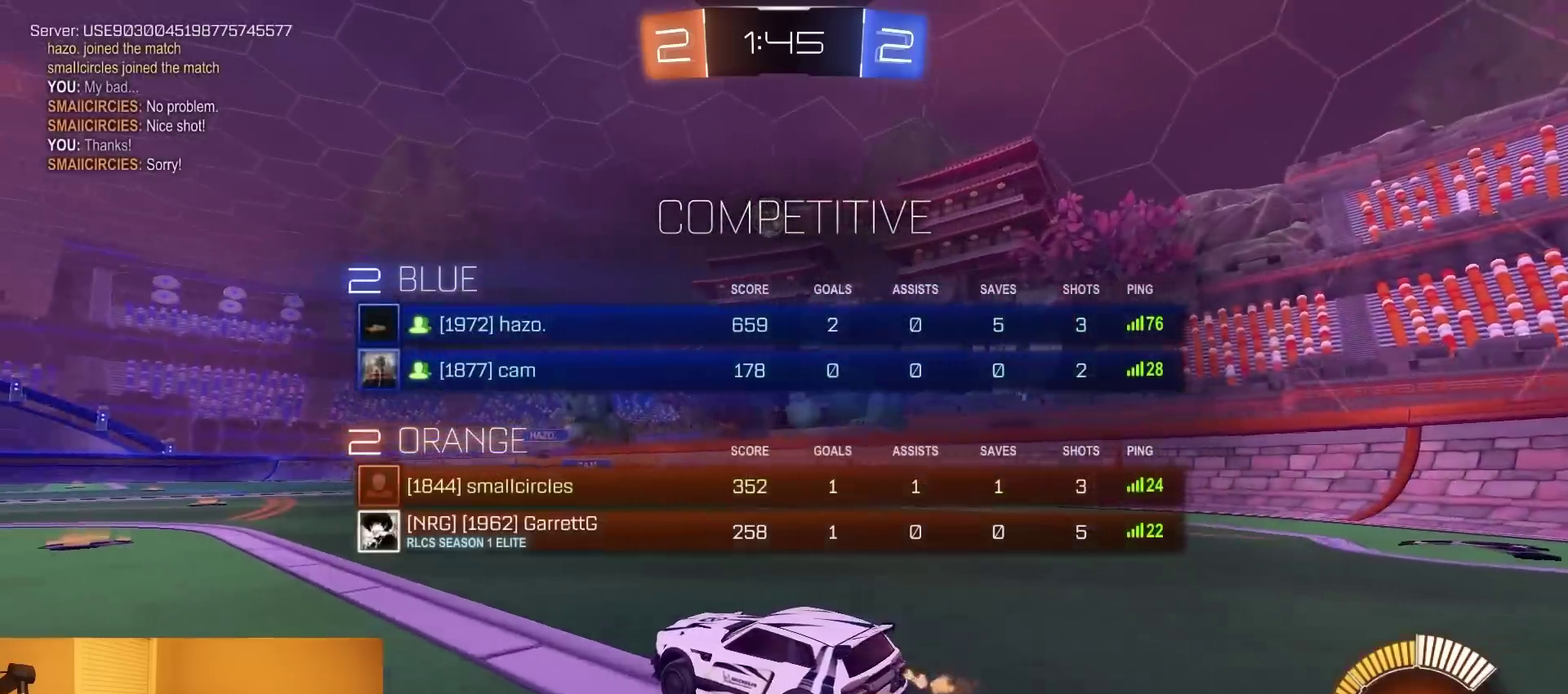
{"buttons": ["R2"], "left_stick": "center", "right_stick": "center", "events": [[267, "left_stick", "left"], [500, "left_stick", "center"]]}
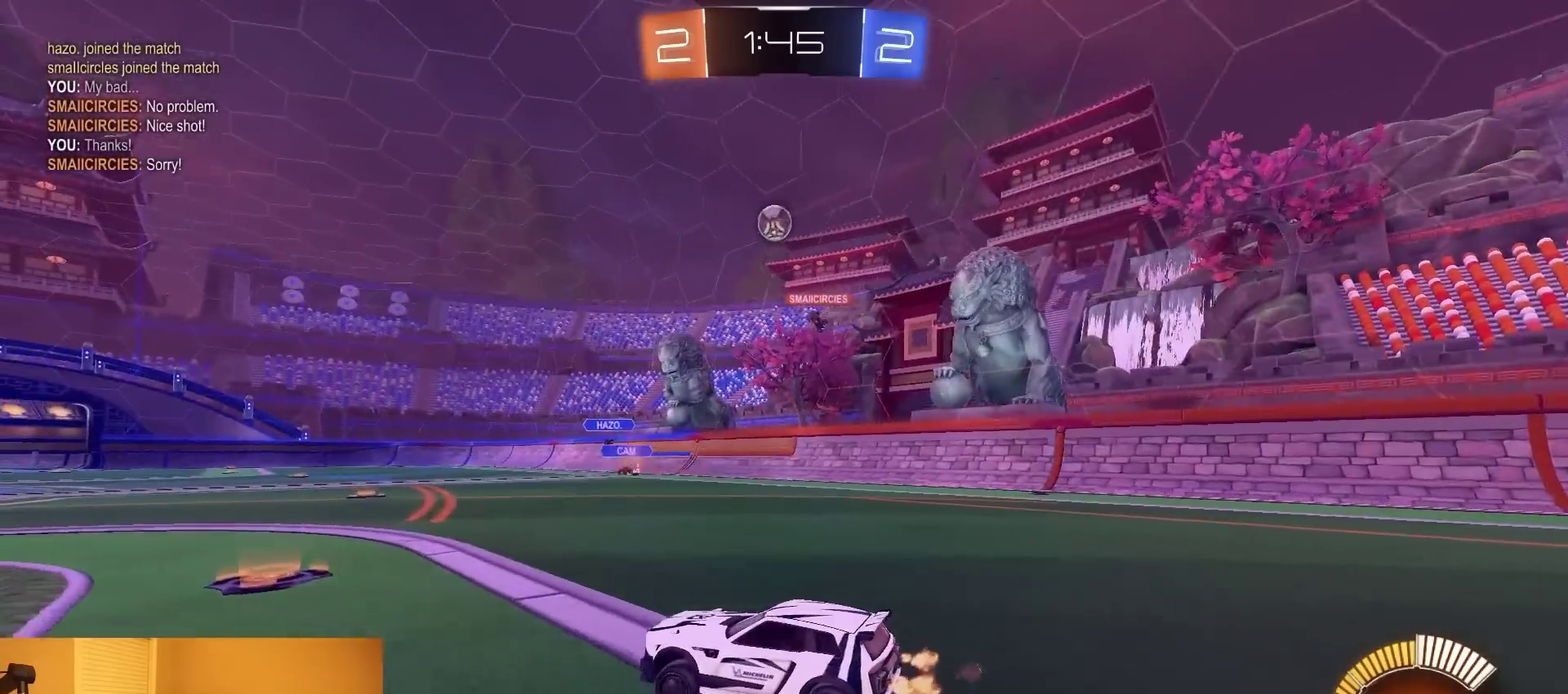
{"buttons": ["R2"], "left_stick": "center", "right_stick": "center", "events": [[200, "left_stick", "right"], [350, "left_stick", "center"]]}
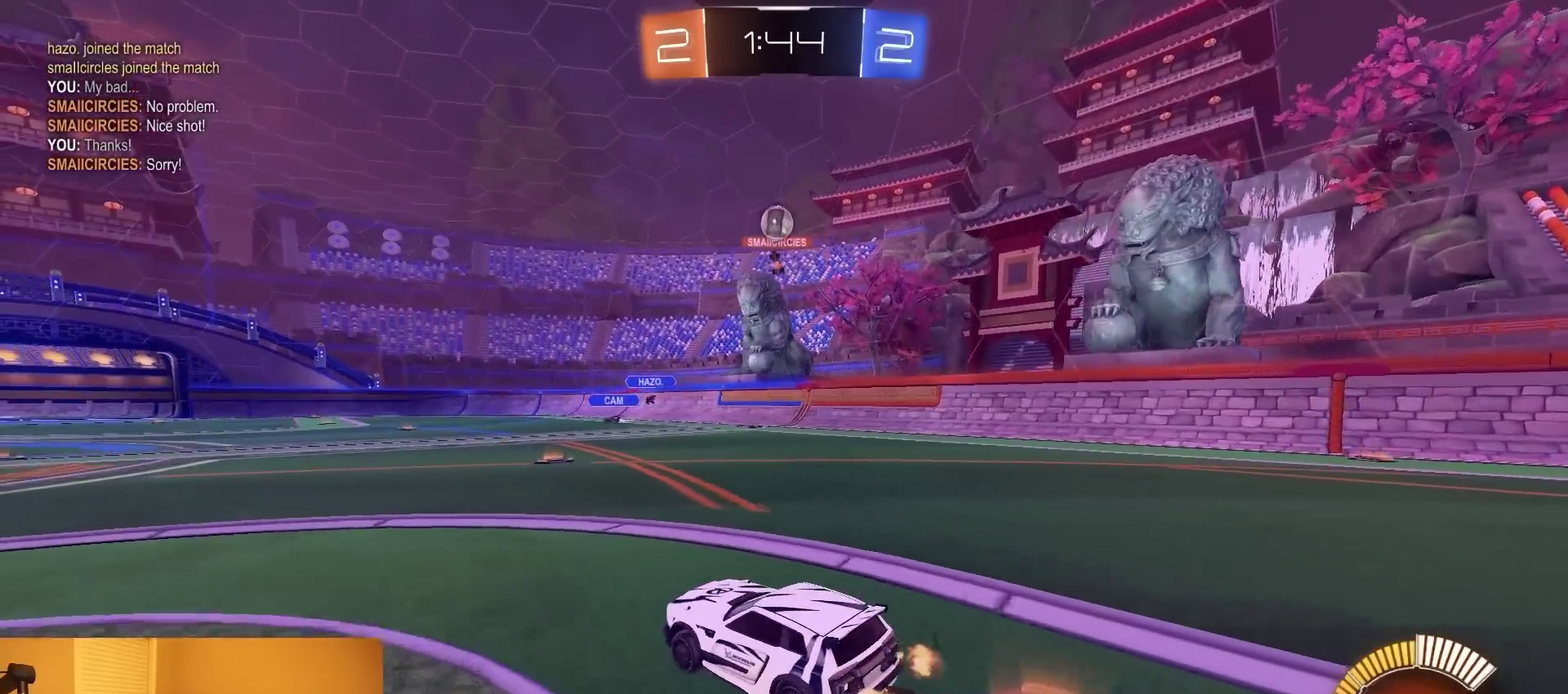
{"buttons": ["R2"], "left_stick": "center", "right_stick": "center", "events": [[50, "left_stick", "right"], [183, "left_stick", "center"]]}
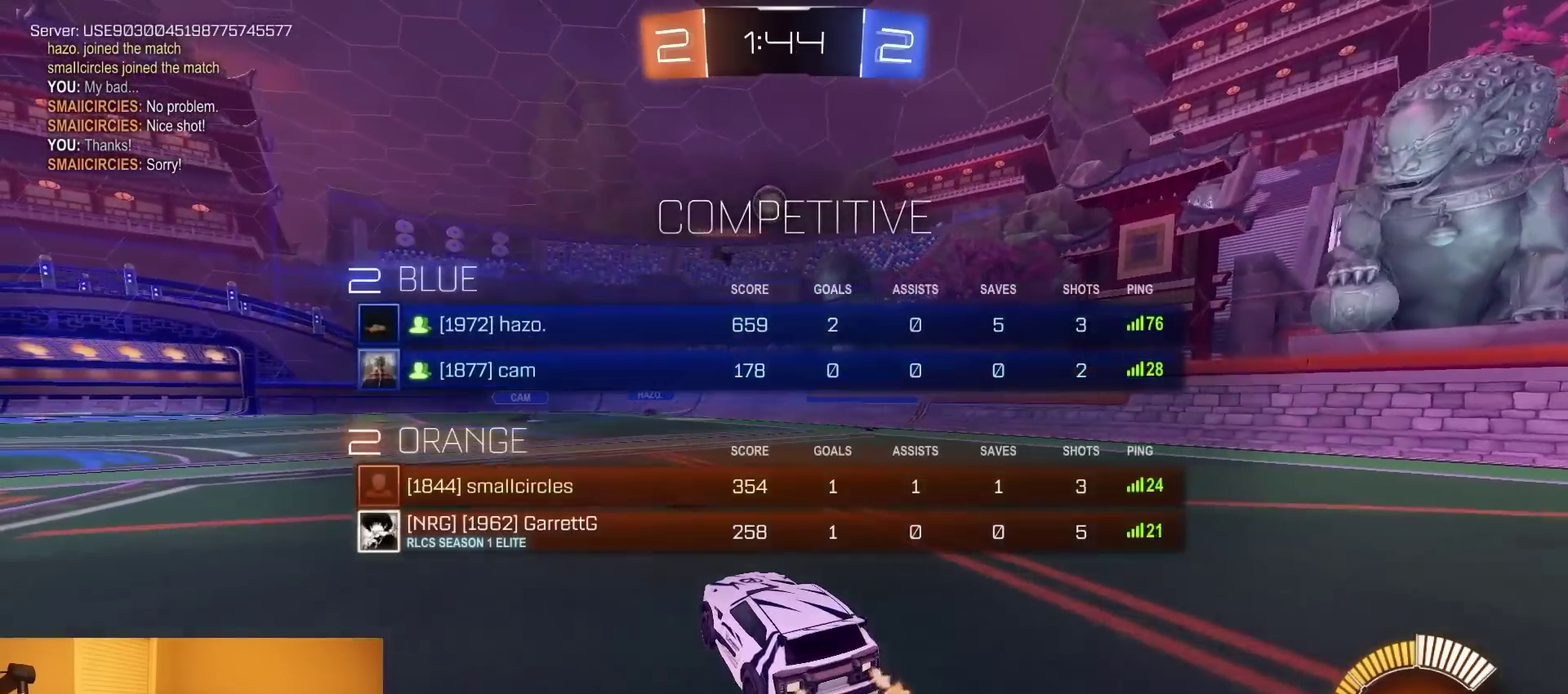
{"buttons": ["R2"], "left_stick": "center", "right_stick": "center", "events": []}
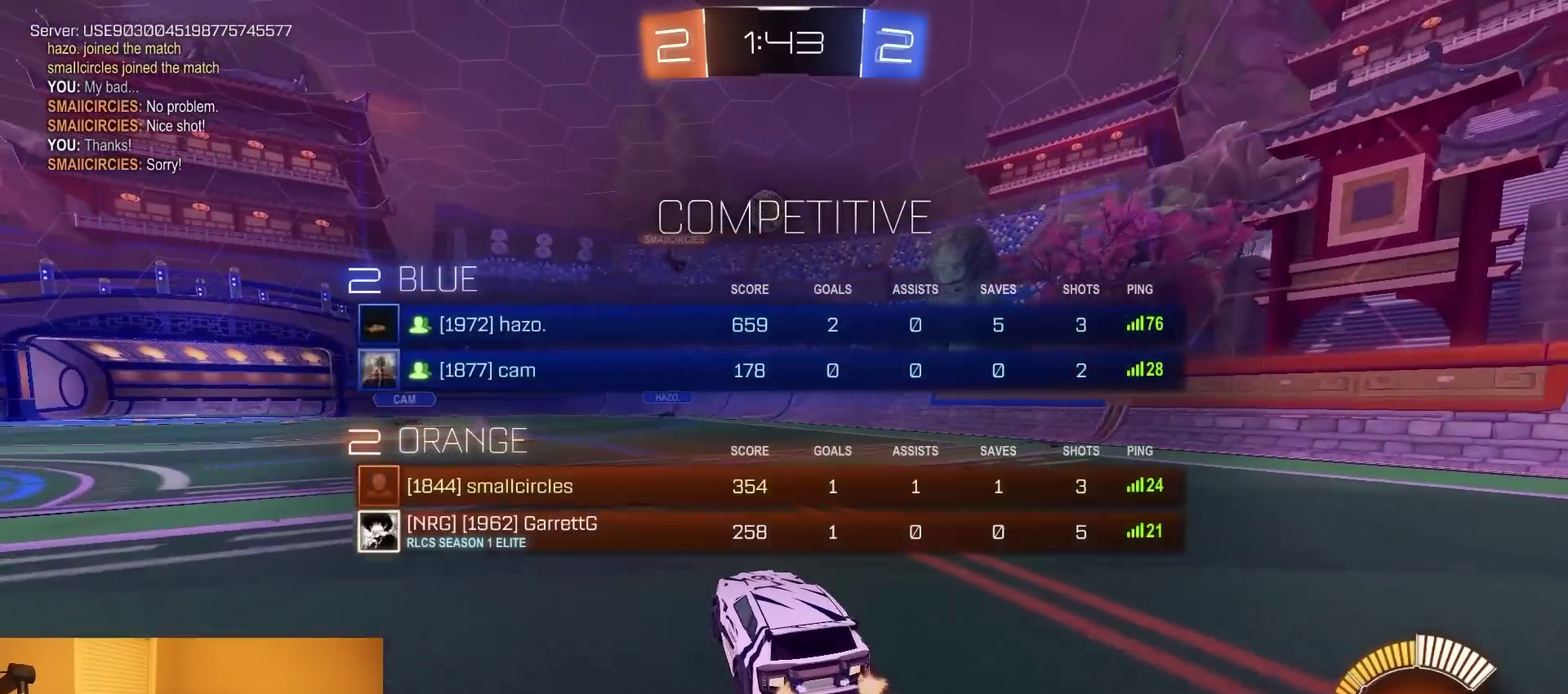
{"buttons": ["R2"], "left_stick": "down-left", "right_stick": "center", "events": [[200, "left_stick", "down-left"], [250, "SQUARE", "down"], [283, "left_stick", "left"], [367, "left_stick", "down-left"], [400, "SQUARE", "up"]]}
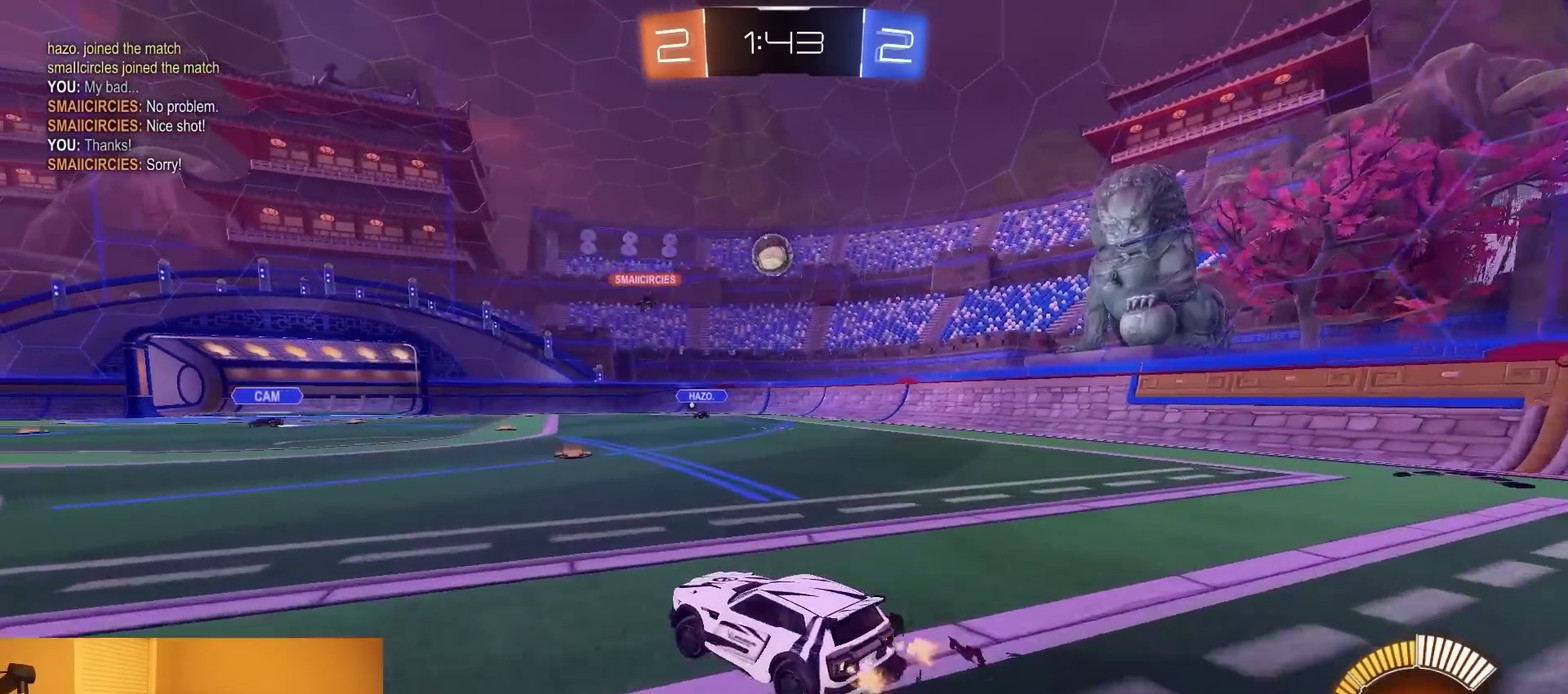
{"buttons": ["R2"], "left_stick": "down-left", "right_stick": "center", "events": [[367, "SQUARE", "down"], [467, "SQUARE", "up"]]}
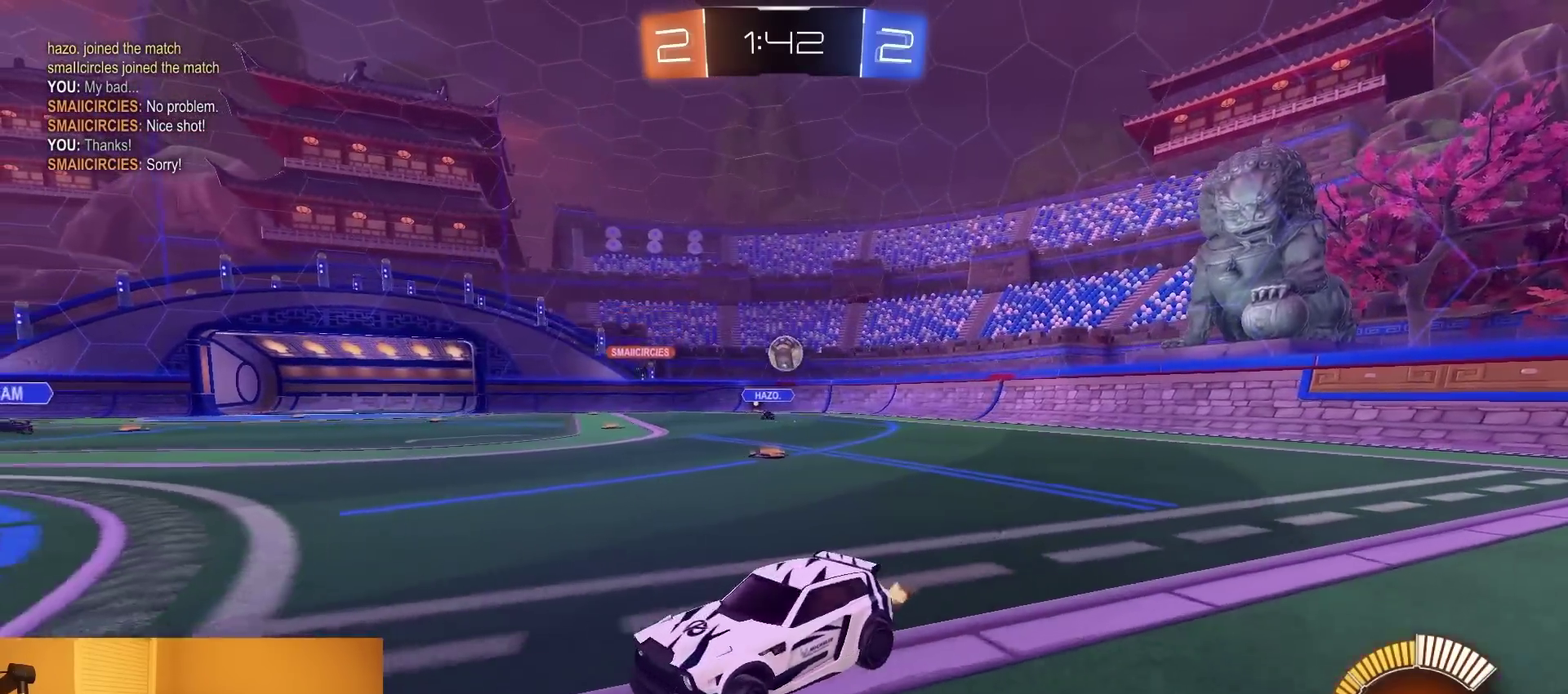
{"buttons": ["R2"], "left_stick": "right", "right_stick": "center", "events": [[350, "left_stick", "right"]]}
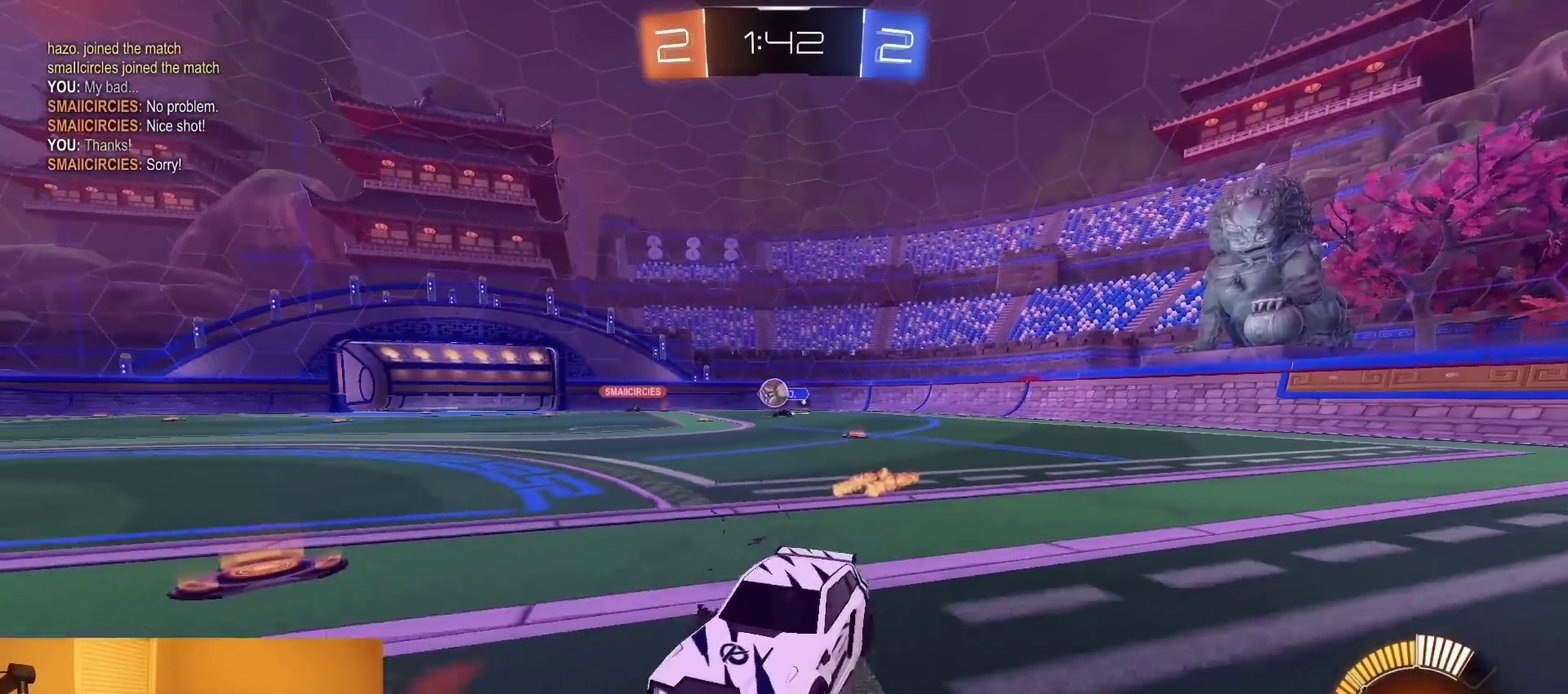
{"buttons": ["R2"], "left_stick": "left", "right_stick": "center", "events": [[17, "SQUARE", "down"], [83, "left_stick", "down-right"], [133, "SQUARE", "up"], [133, "left_stick", "center"], [183, "left_stick", "left"]]}
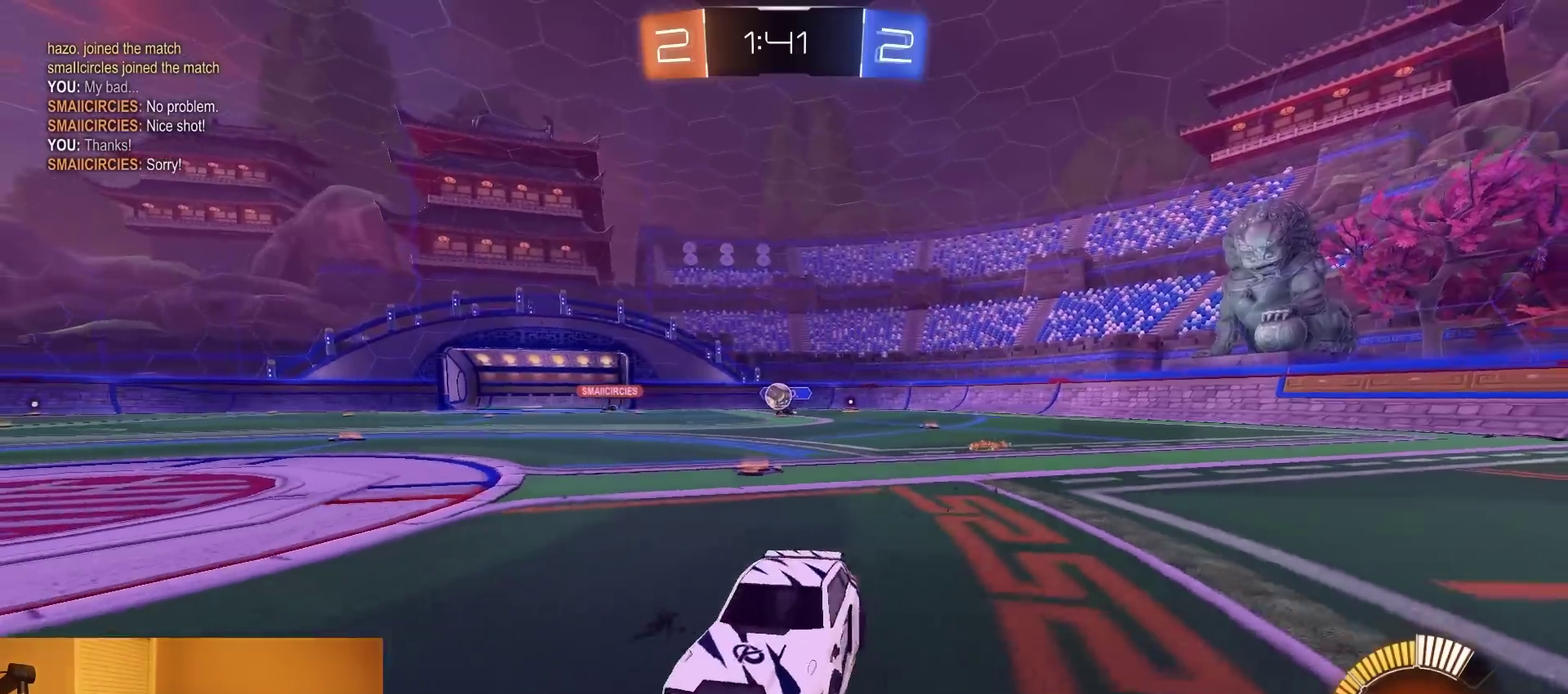
{"buttons": ["R2"], "left_stick": "center", "right_stick": "center", "events": [[267, "left_stick", "center"]]}
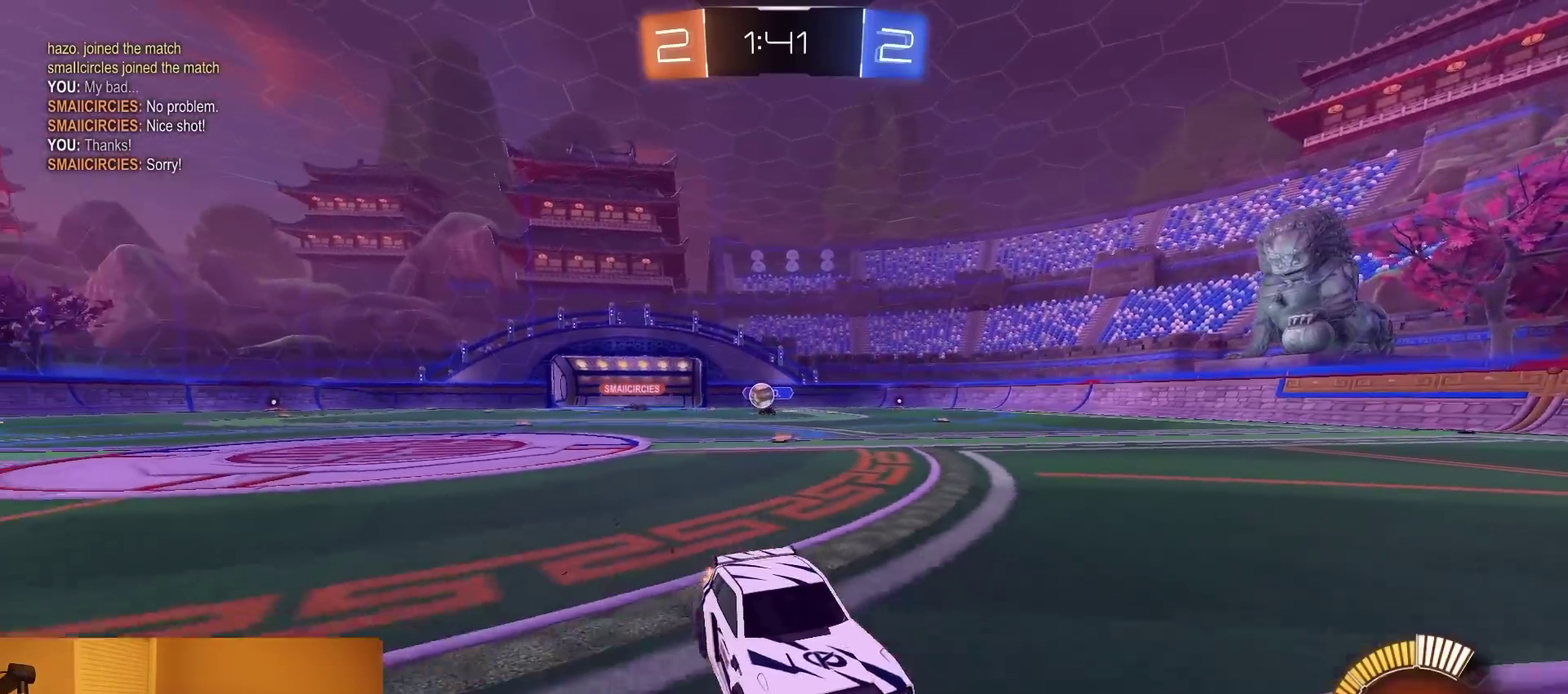
{"buttons": ["R2"], "left_stick": "left", "right_stick": "center", "events": [[283, "left_stick", "right"], [400, "left_stick", "center"], [450, "left_stick", "left"]]}
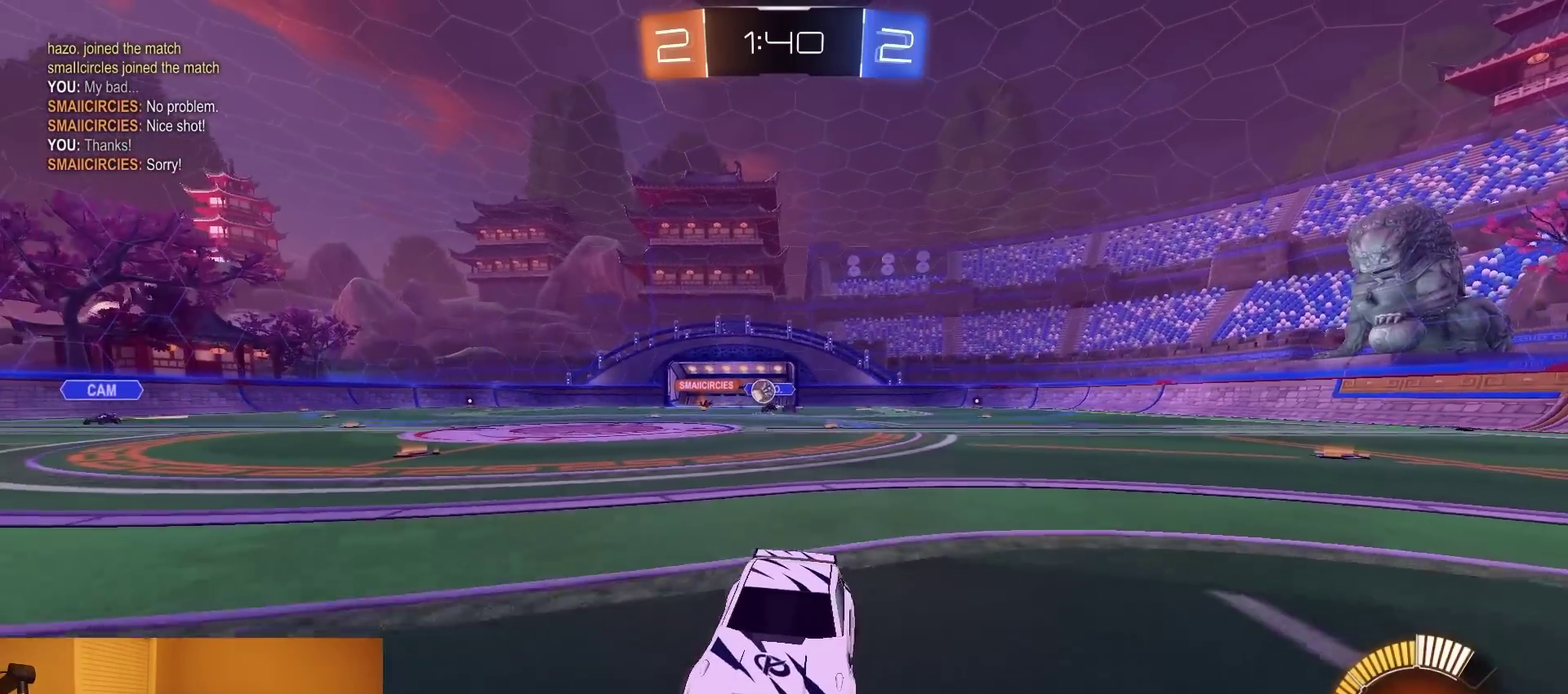
{"buttons": ["R2"], "left_stick": "left", "right_stick": "center", "events": [[17, "left_stick", "center"], [500, "left_stick", "left"]]}
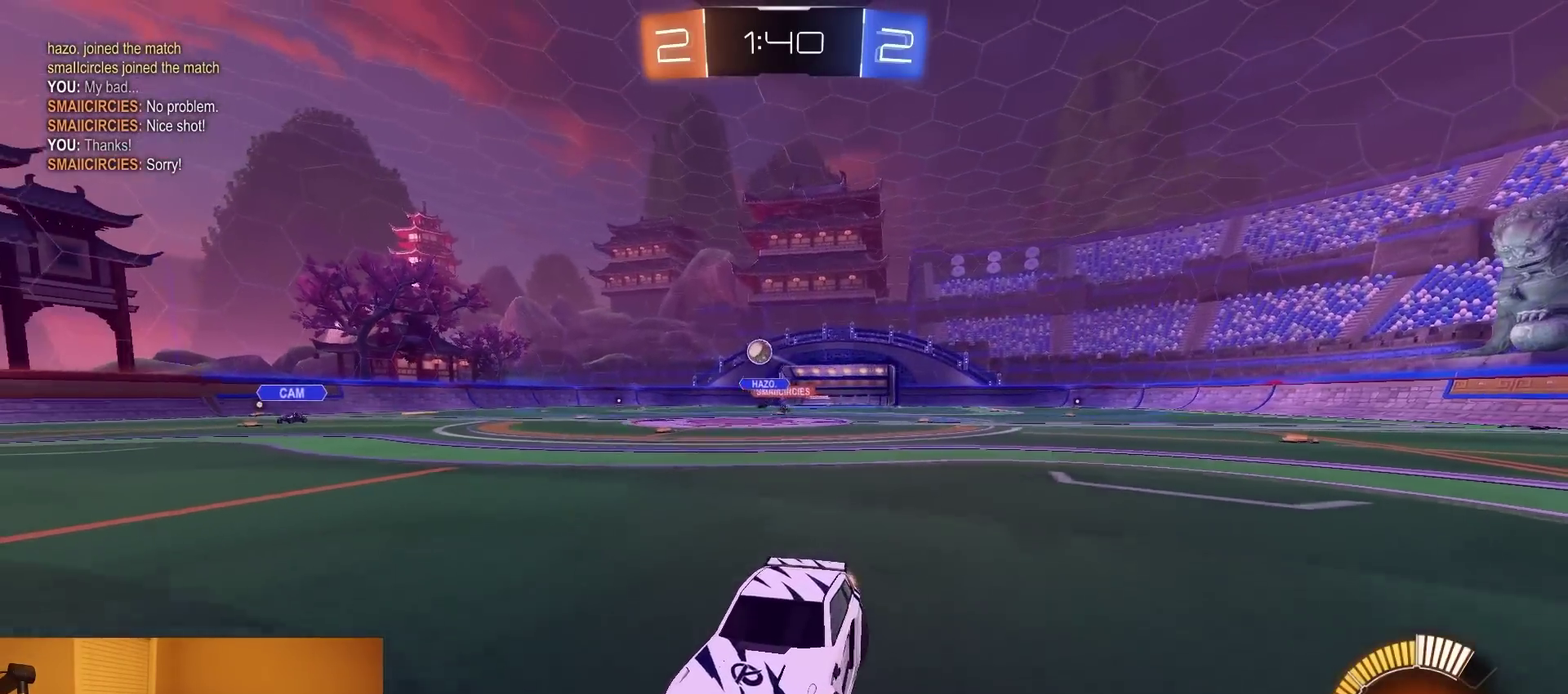
{"buttons": ["R2"], "left_stick": "center", "right_stick": "center", "events": [[150, "left_stick", "center"]]}
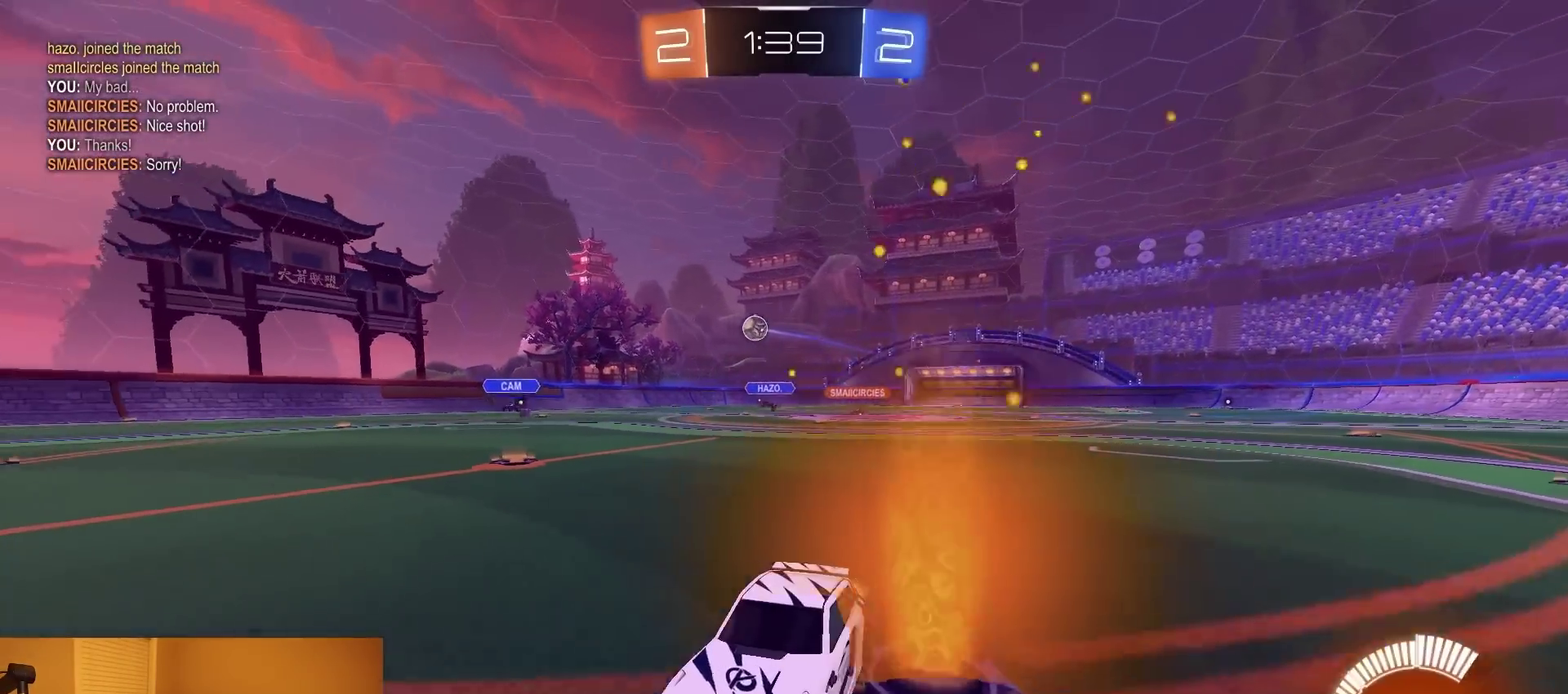
{"buttons": ["R2"], "left_stick": "center", "right_stick": "center", "events": [[267, "left_stick", "right"], [400, "left_stick", "center"]]}
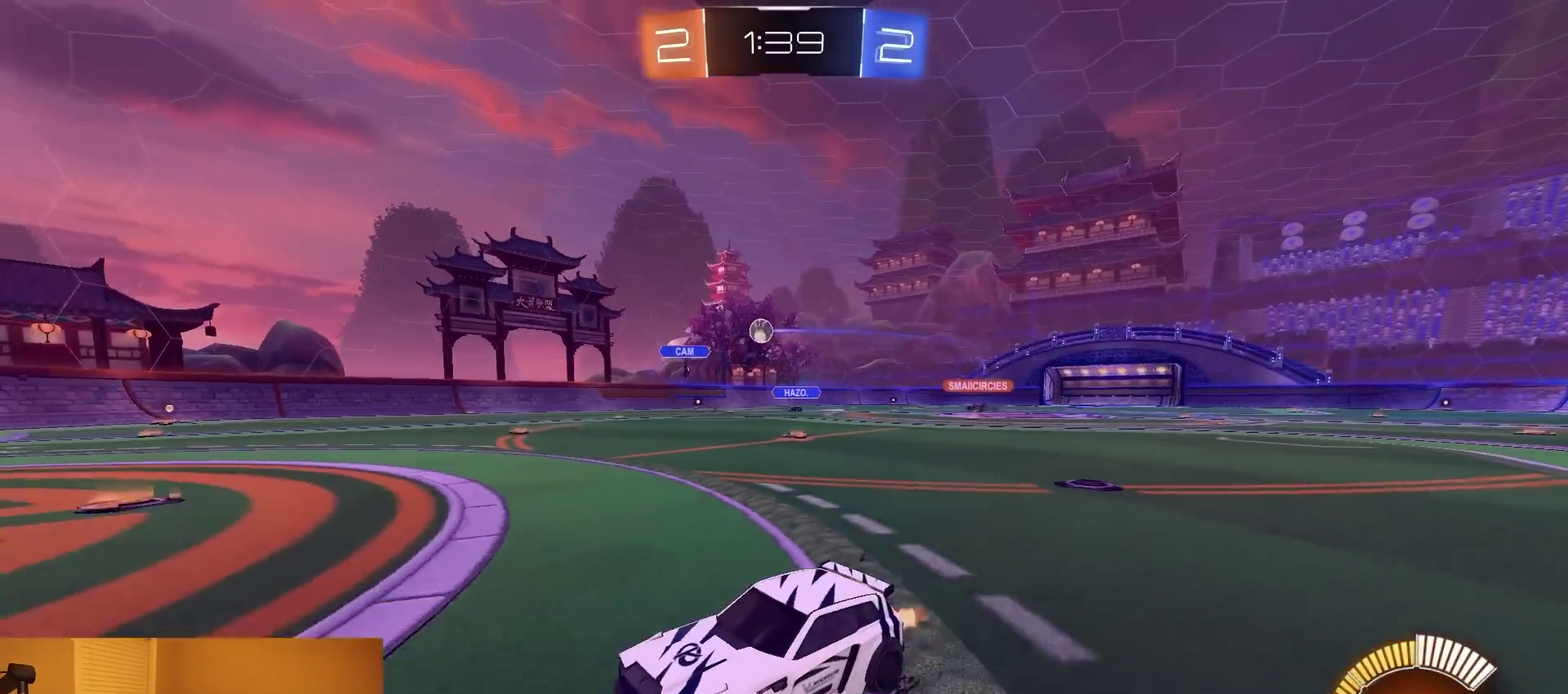
{"buttons": [], "left_stick": "right", "right_stick": "center", "events": [[117, "left_stick", "right"], [283, "R2", "up"]]}